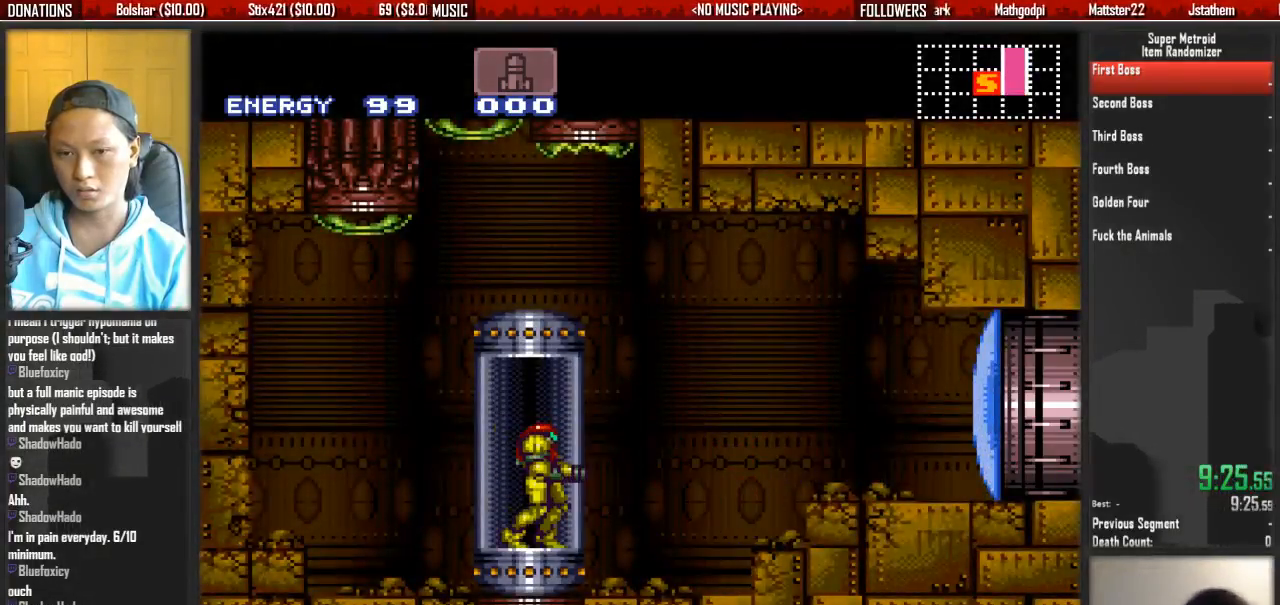
Gameplay with a controller (Nintendo layout); each line is a JSON object with the inputs held at the frame after it (dt_ms = milliseconds from this image to that frame). "events" lists button and stick changes between this image and that frame as [ms after this image, input, new state], when the widget could be followed in between. Not read: L3 R3.
{"dt_ms": 500, "buttons": [], "events": [[417, "A", "down"], [500, "A", "up"]]}
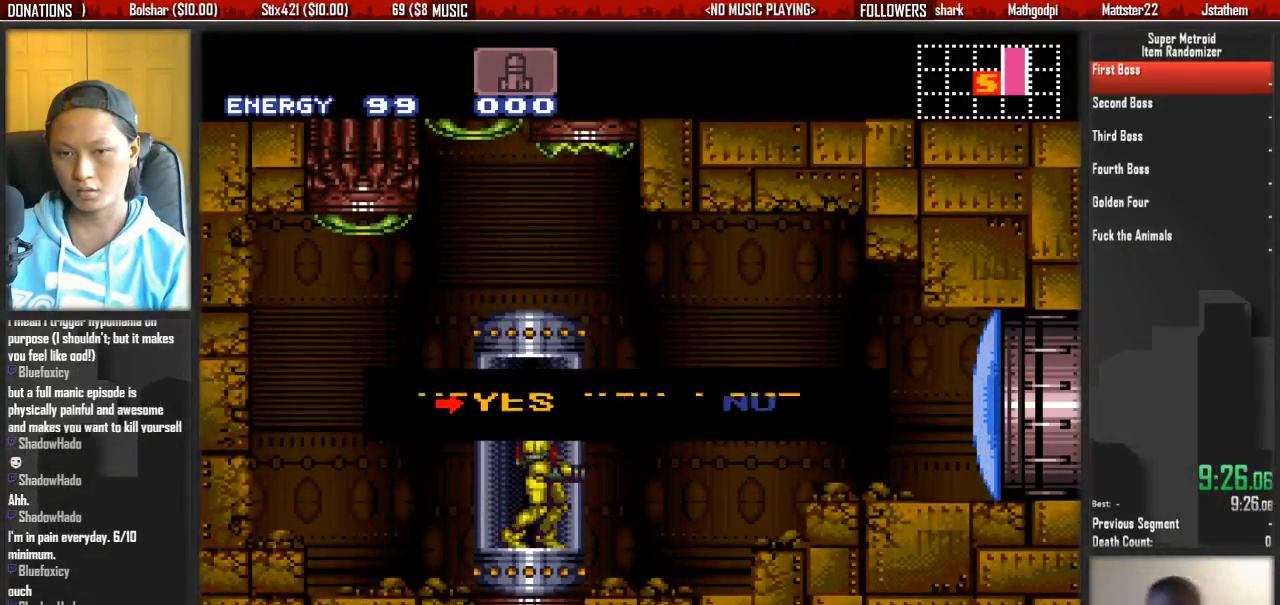
{"dt_ms": 500, "buttons": ["B", "DPAD_RIGHT"], "events": [[67, "A", "down"], [150, "A", "up"], [233, "A", "down"], [300, "A", "up"], [467, "B", "down"], [467, "DPAD_RIGHT", "down"]]}
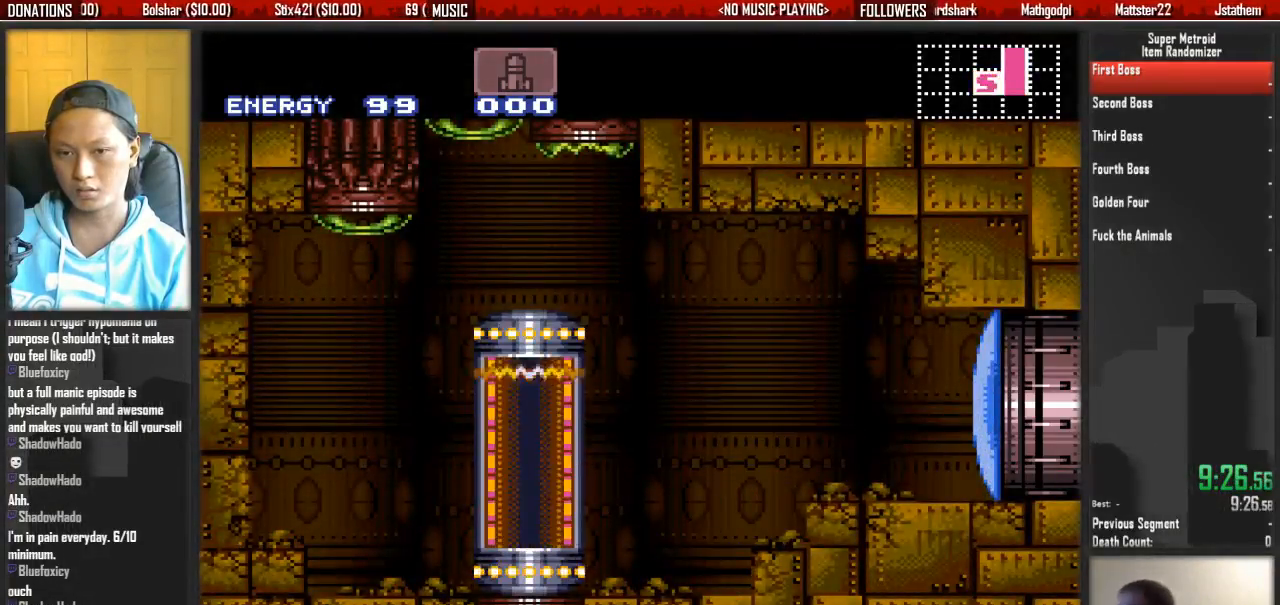
{"dt_ms": 500, "buttons": ["B", "DPAD_RIGHT"], "events": []}
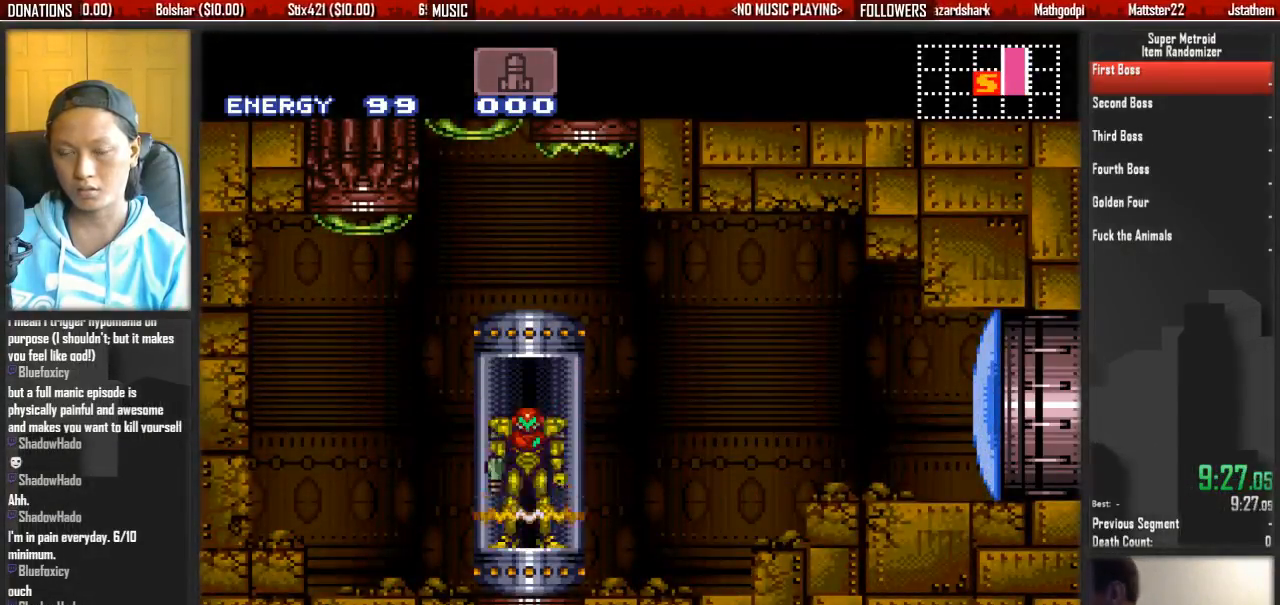
{"dt_ms": 500, "buttons": ["B", "DPAD_RIGHT"], "events": []}
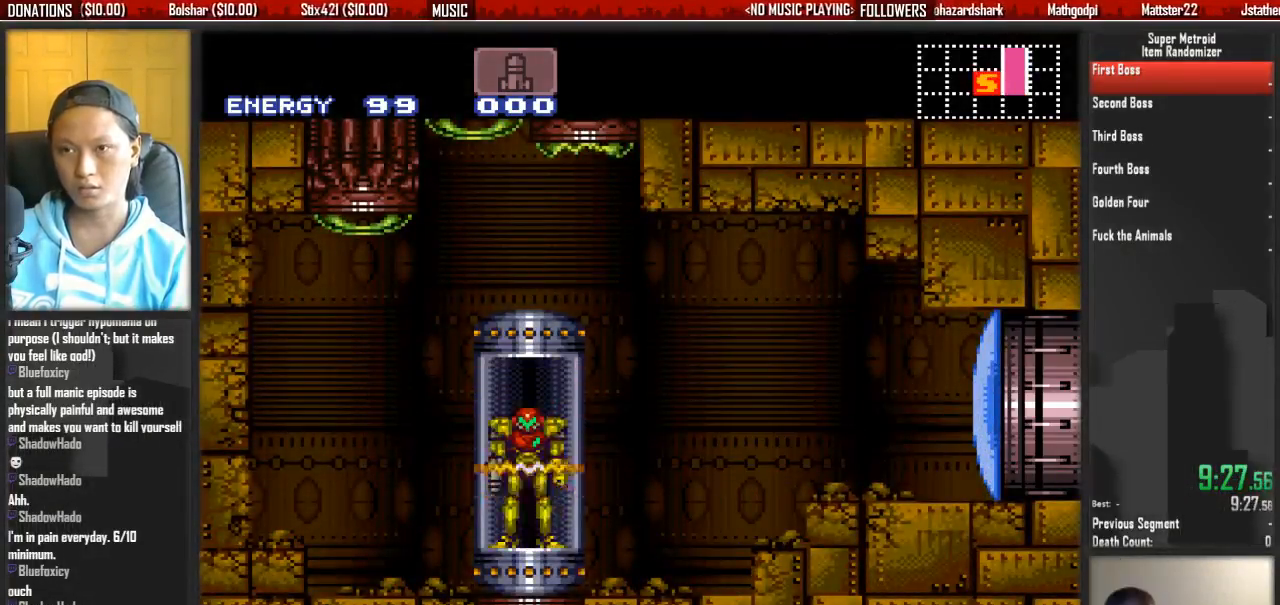
{"dt_ms": 500, "buttons": ["B", "DPAD_RIGHT"], "events": []}
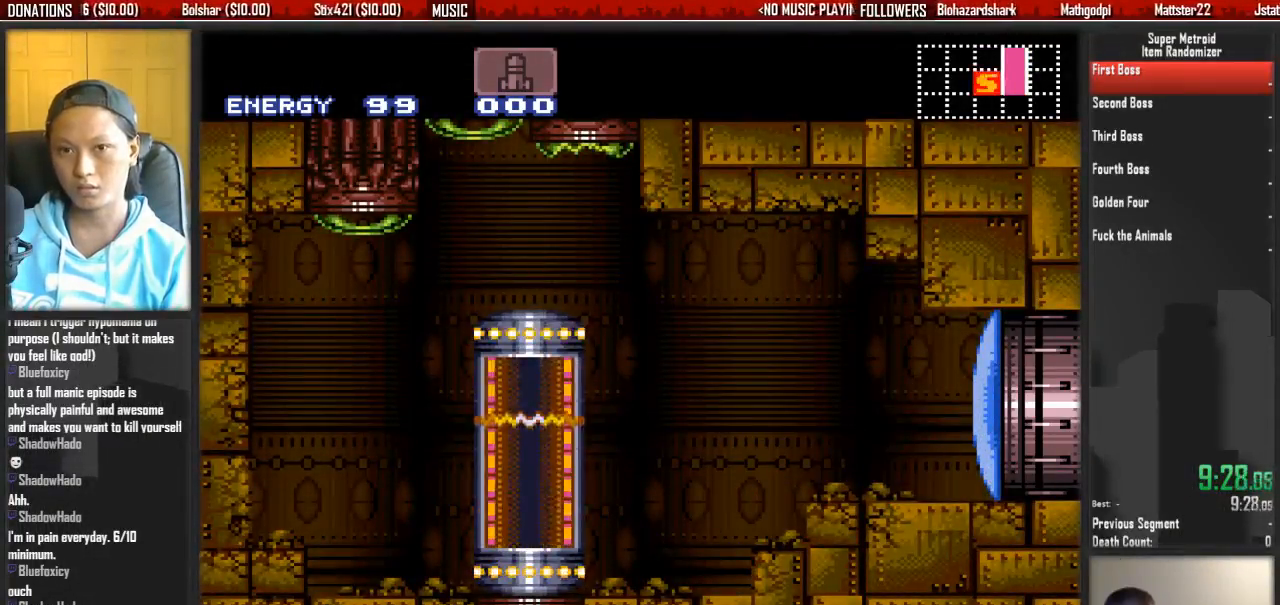
{"dt_ms": 500, "buttons": ["B", "DPAD_RIGHT"], "events": []}
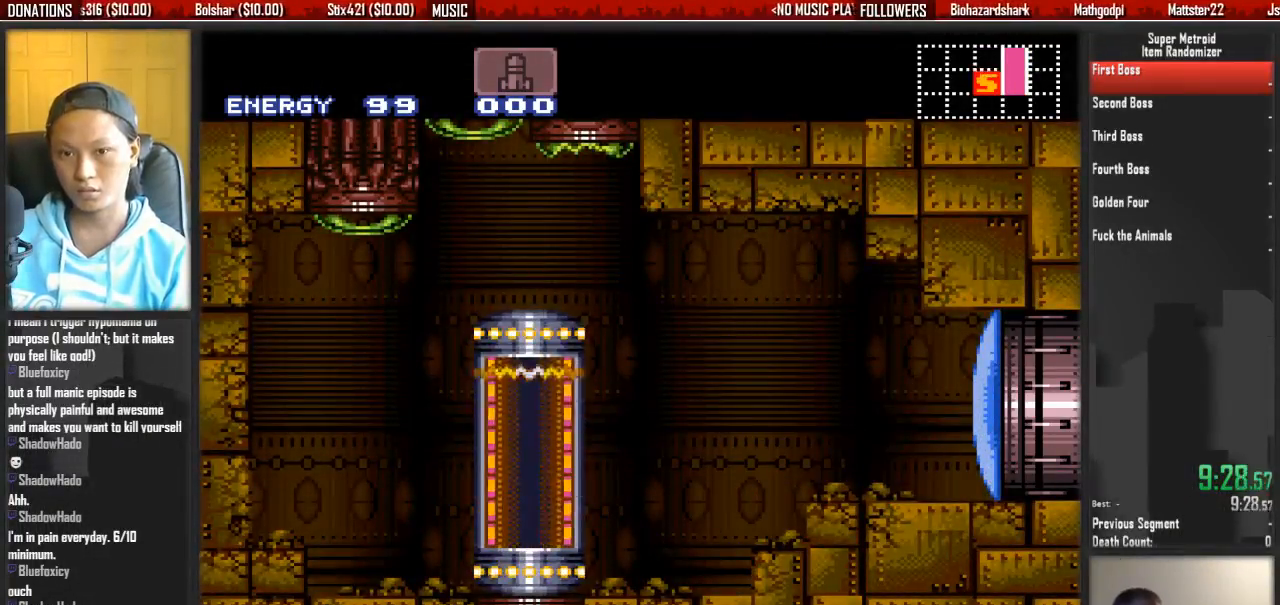
{"dt_ms": 500, "buttons": ["B", "DPAD_RIGHT"], "events": []}
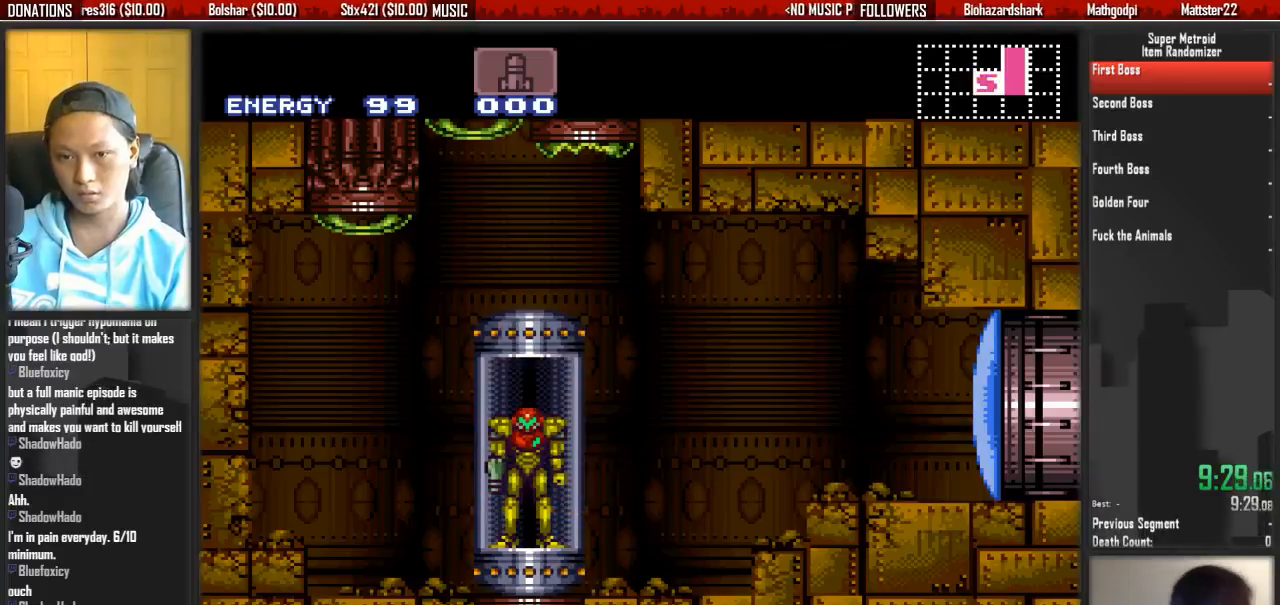
{"dt_ms": 500, "buttons": ["B", "DPAD_RIGHT"], "events": []}
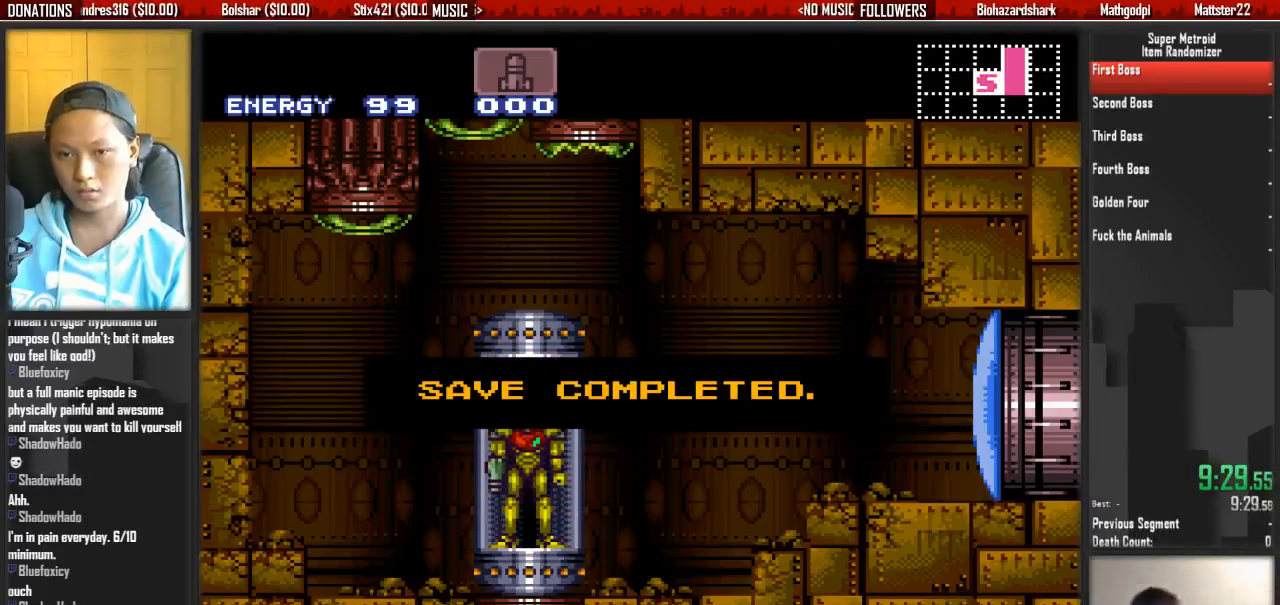
{"dt_ms": 500, "buttons": ["B", "X", "DPAD_RIGHT"], "events": [[483, "X", "down"]]}
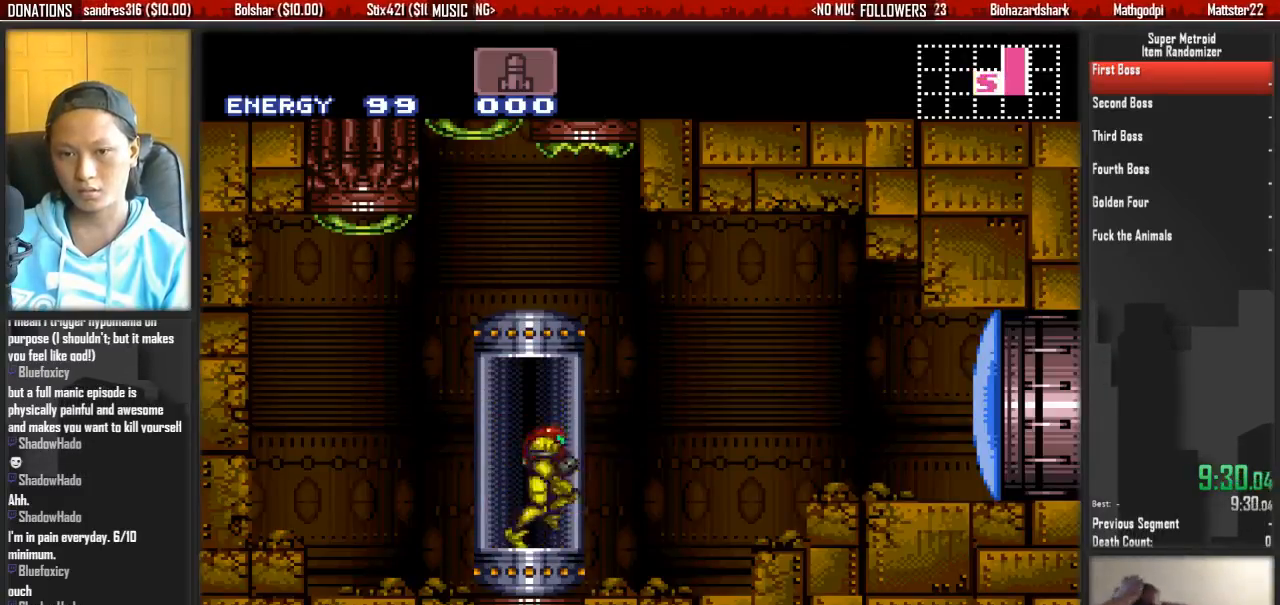
{"dt_ms": 500, "buttons": ["B", "DPAD_RIGHT"], "events": [[50, "A", "down"], [217, "A", "up"], [217, "X", "up"]]}
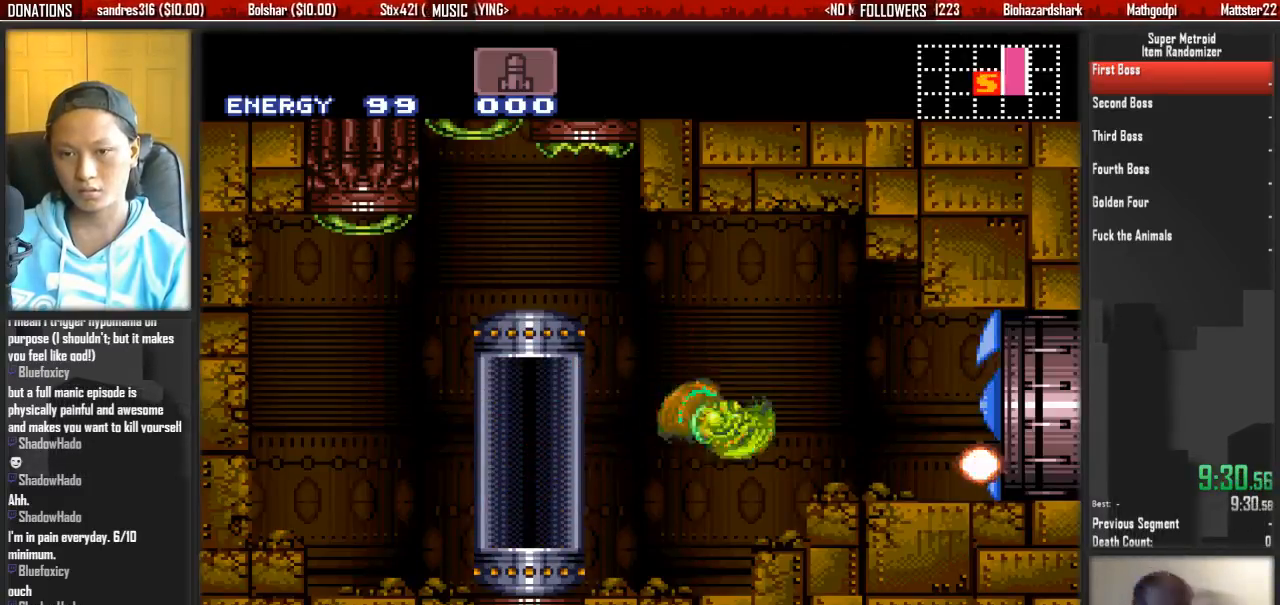
{"dt_ms": 500, "buttons": ["B", "DPAD_RIGHT"]}
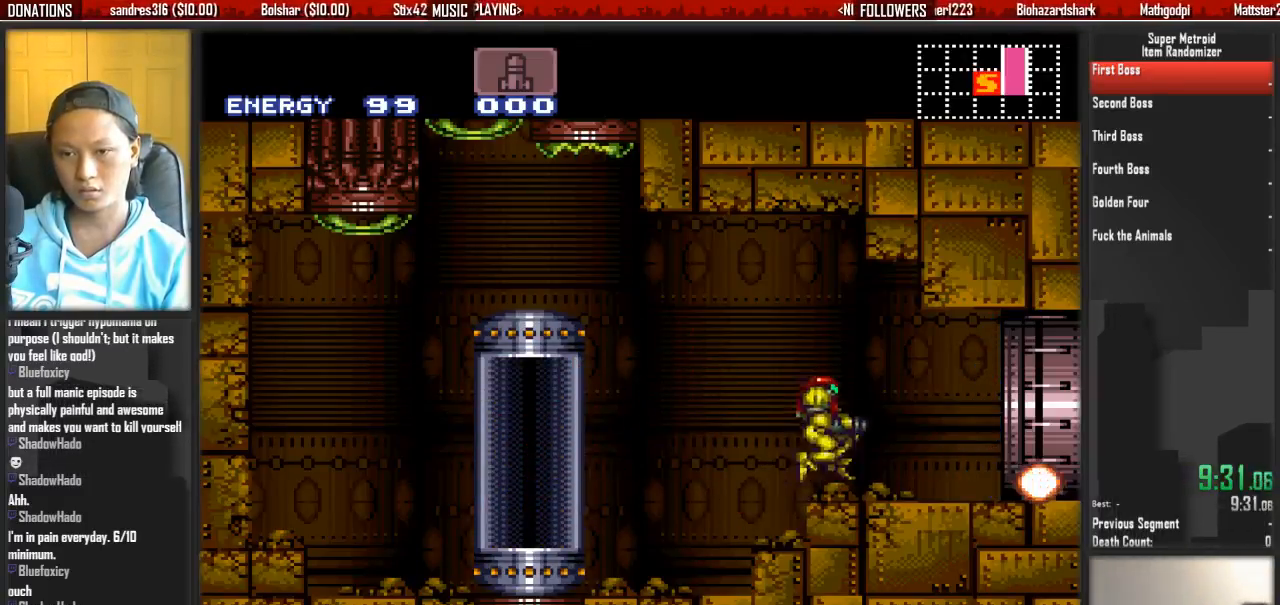
{"dt_ms": 500, "buttons": ["A", "DPAD_LEFT"], "events": [[383, "A", "down"], [383, "B", "up"], [383, "DPAD_RIGHT", "up"], [467, "DPAD_LEFT", "down"]]}
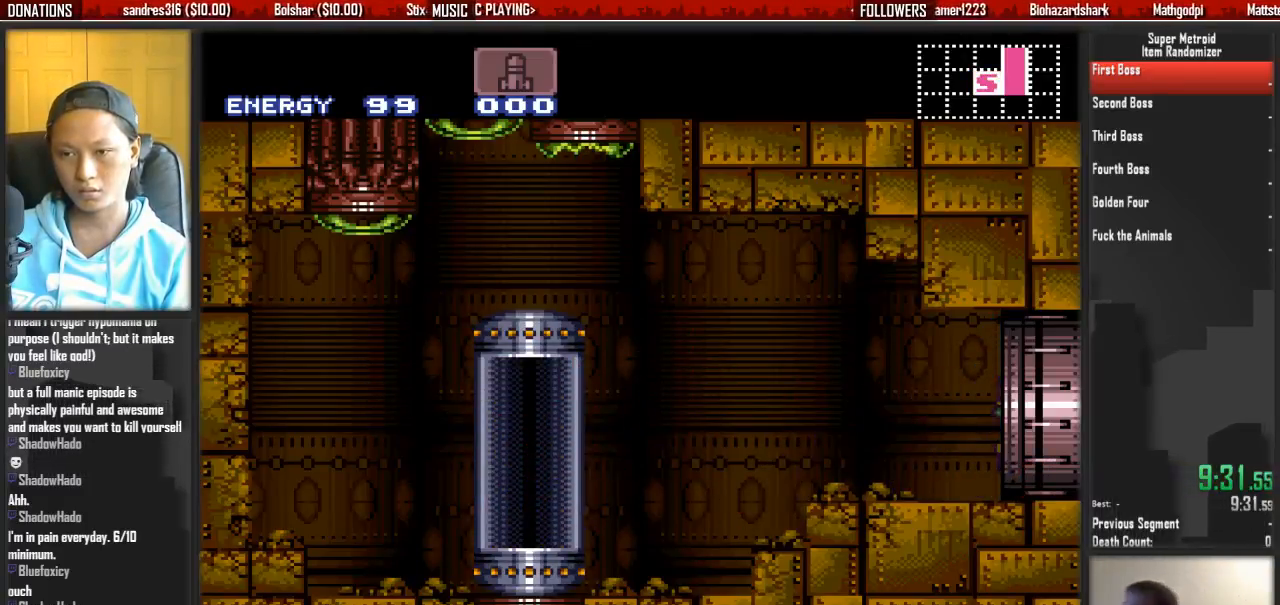
{"dt_ms": 500, "buttons": ["A", "DPAD_LEFT"], "events": []}
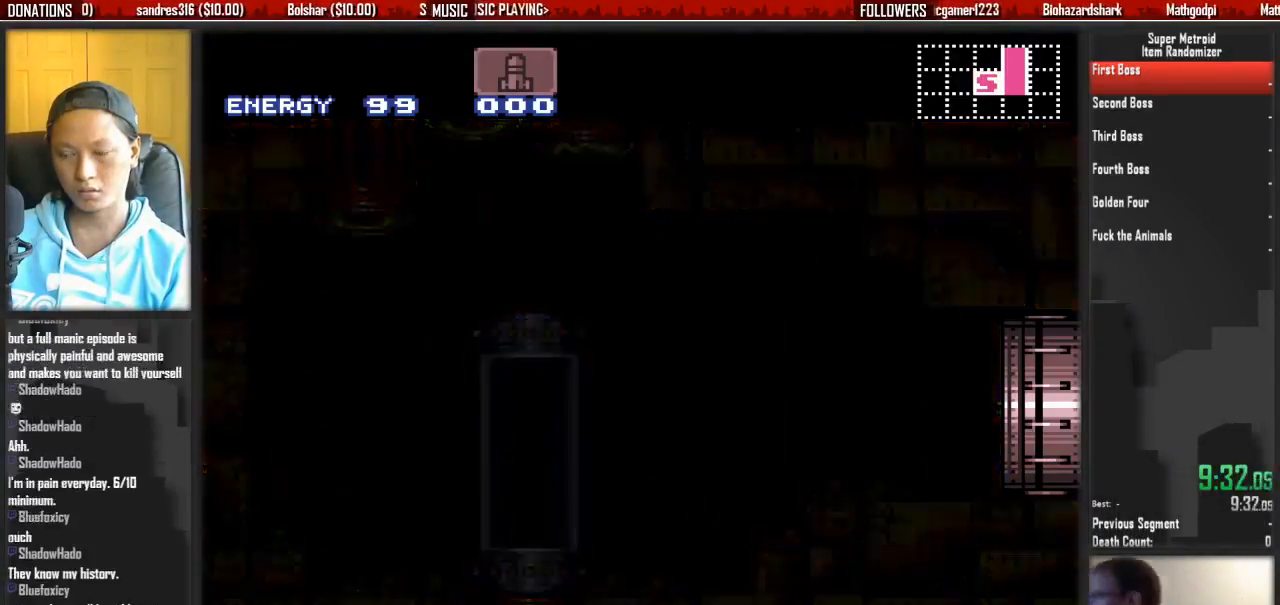
{"dt_ms": 500, "buttons": ["A"], "events": [[100, "DPAD_LEFT", "up"]]}
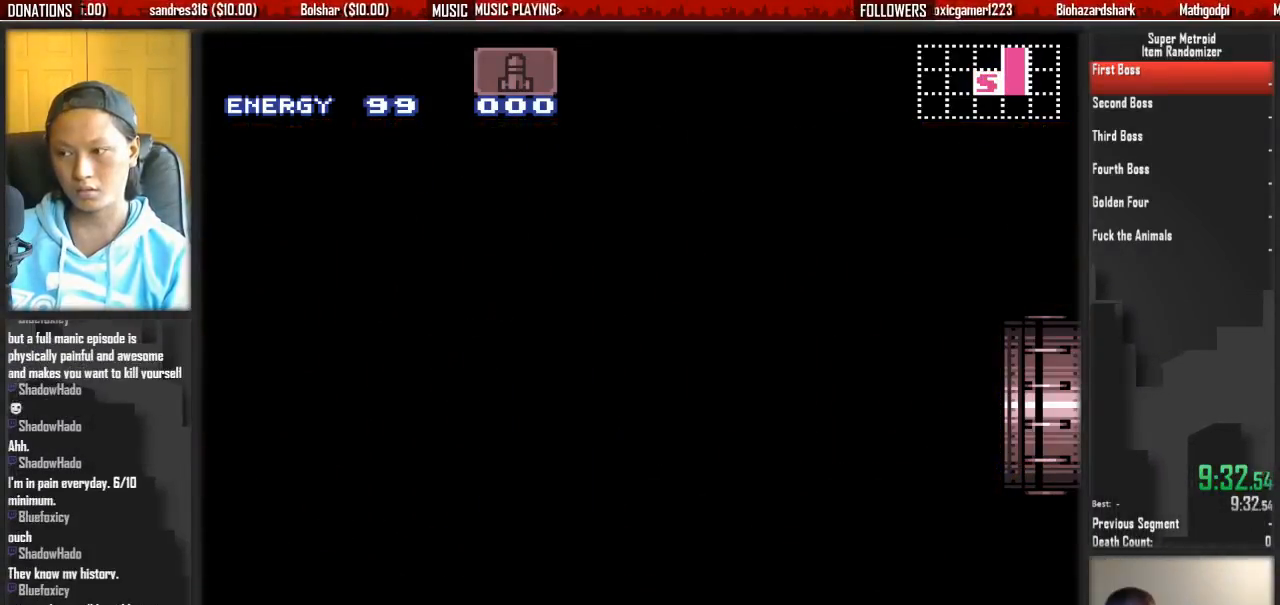
{"dt_ms": 500, "buttons": ["A", "DPAD_LEFT"], "events": [[133, "DPAD_LEFT", "down"]]}
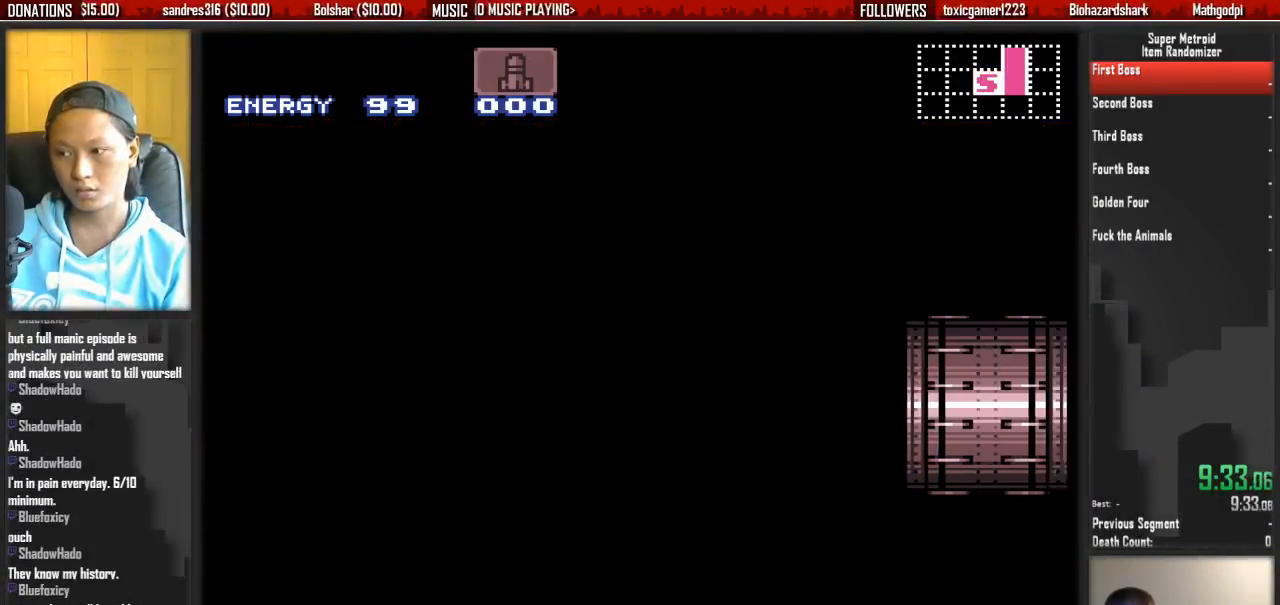
{"dt_ms": 500, "buttons": ["A", "DPAD_LEFT"], "events": []}
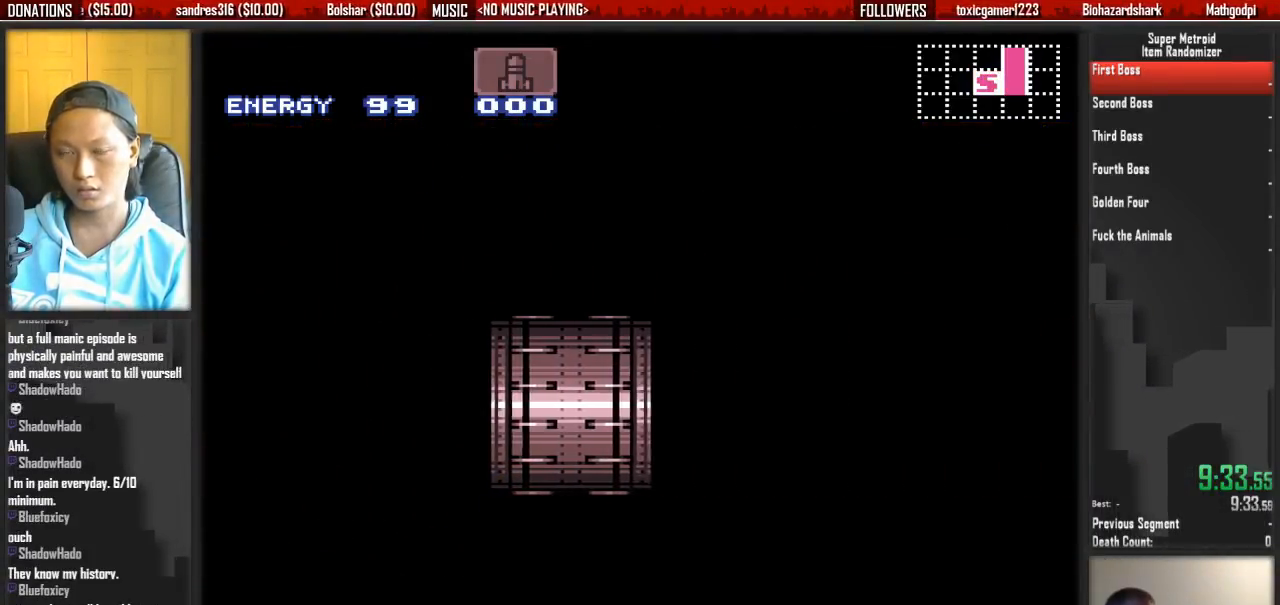
{"dt_ms": 500, "buttons": ["A", "DPAD_LEFT"], "events": []}
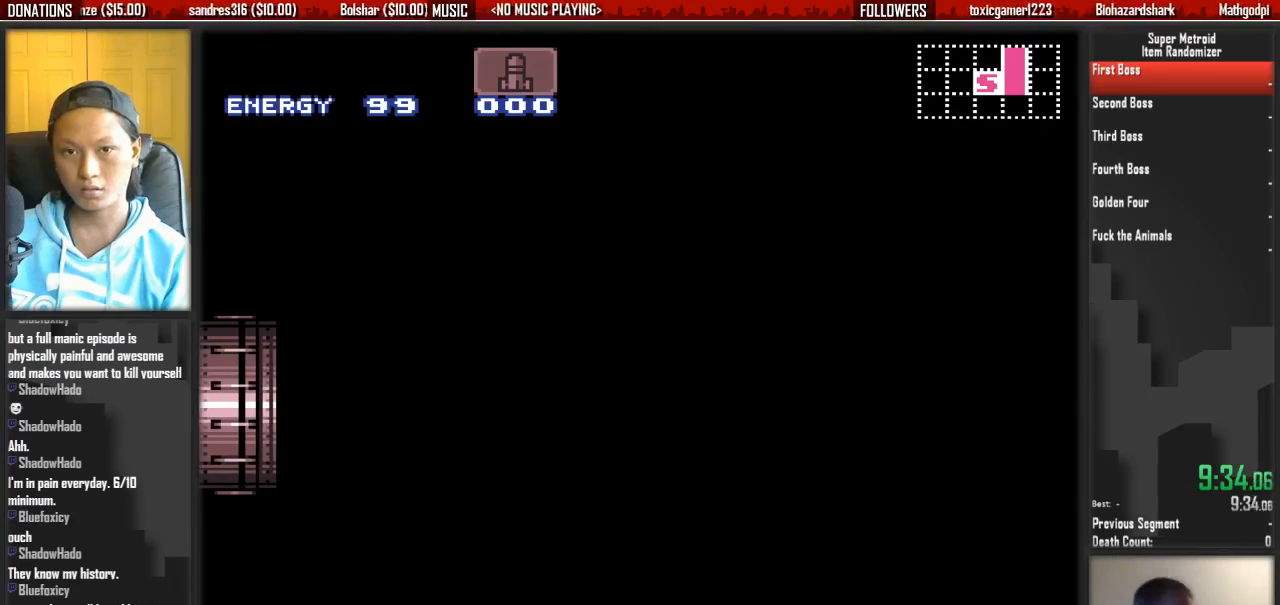
{"dt_ms": 500, "buttons": ["A", "DPAD_LEFT"], "events": []}
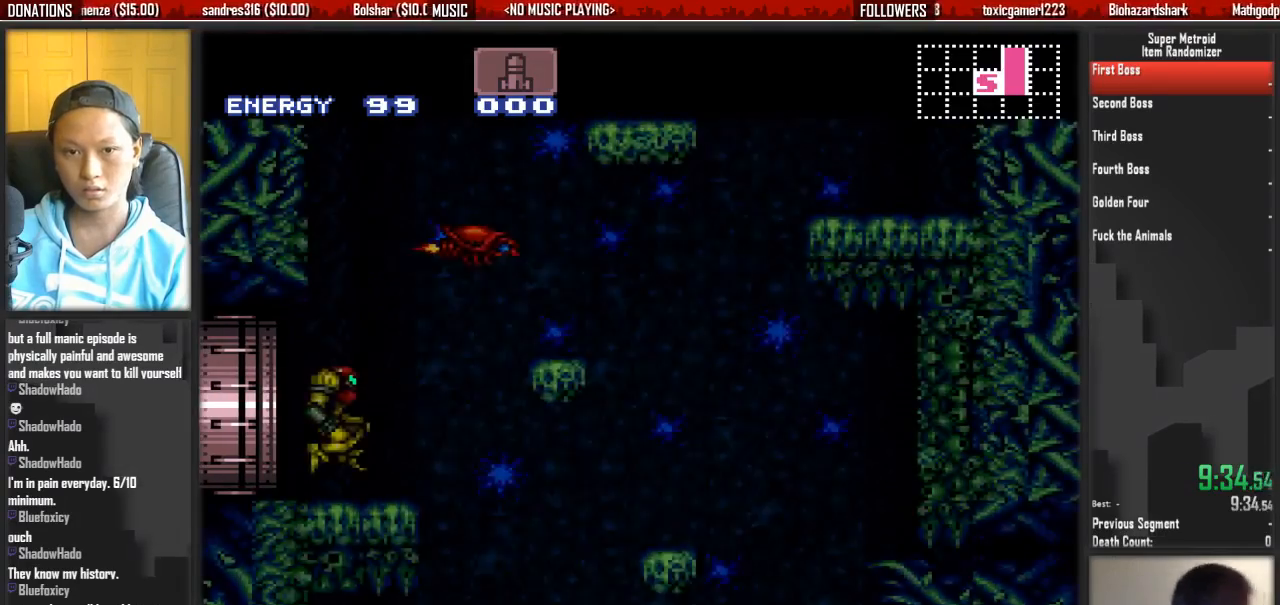
{"dt_ms": 500, "buttons": ["DPAD_RIGHT"], "events": [[400, "A", "up"], [400, "DPAD_LEFT", "up"], [467, "DPAD_RIGHT", "down"]]}
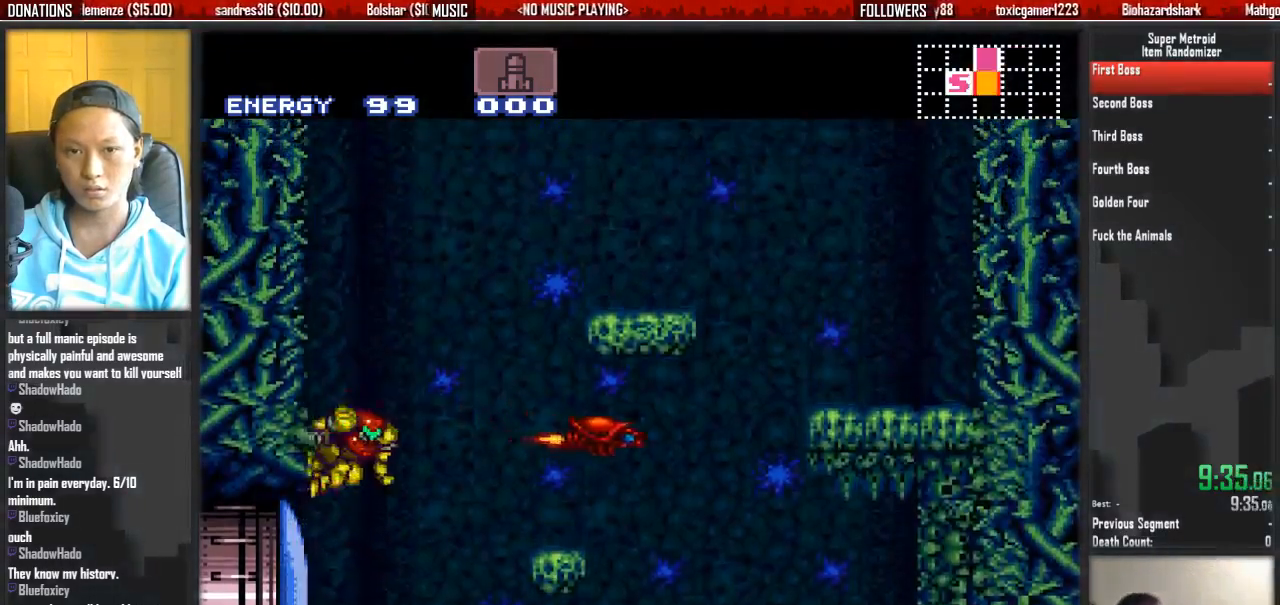
{"dt_ms": 500, "buttons": ["A", "DPAD_RIGHT"], "events": [[50, "A", "down"]]}
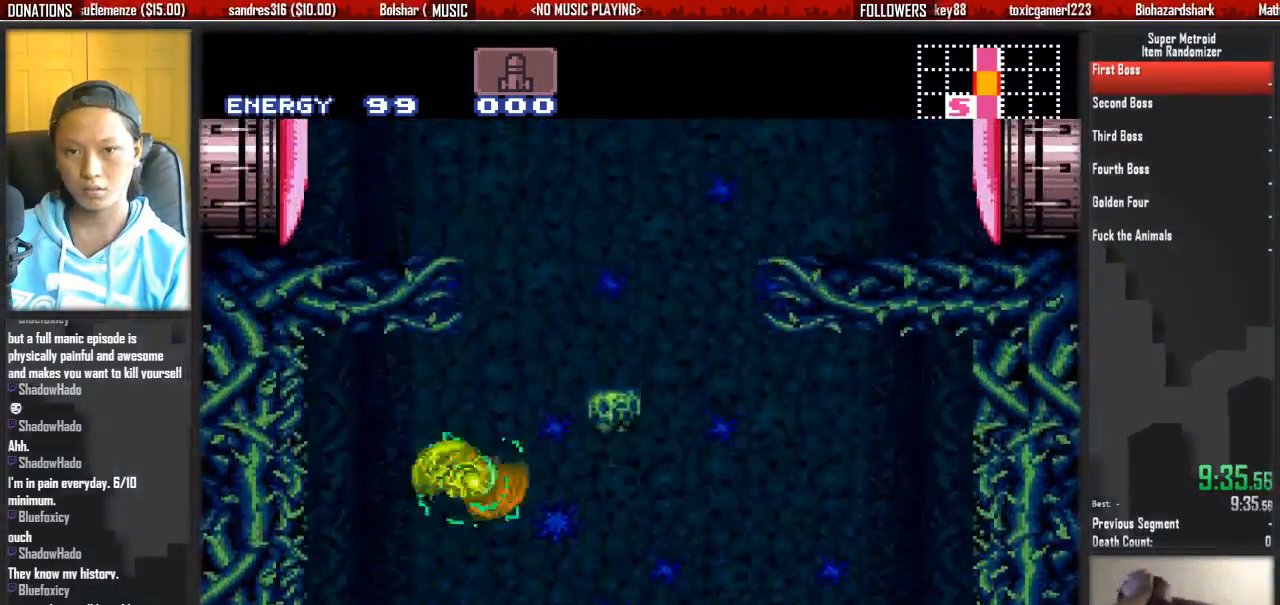
{"dt_ms": 500, "buttons": ["A", "DPAD_LEFT"]}
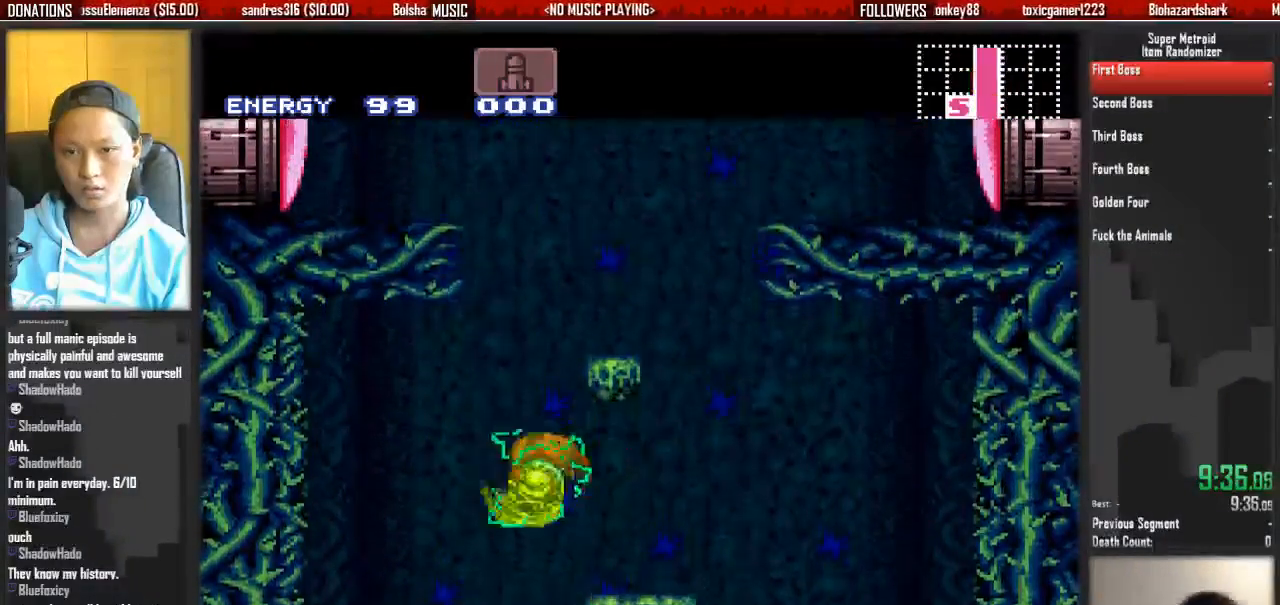
{"dt_ms": 500, "buttons": [], "events": [[300, "A", "up"], [467, "DPAD_LEFT", "up"]]}
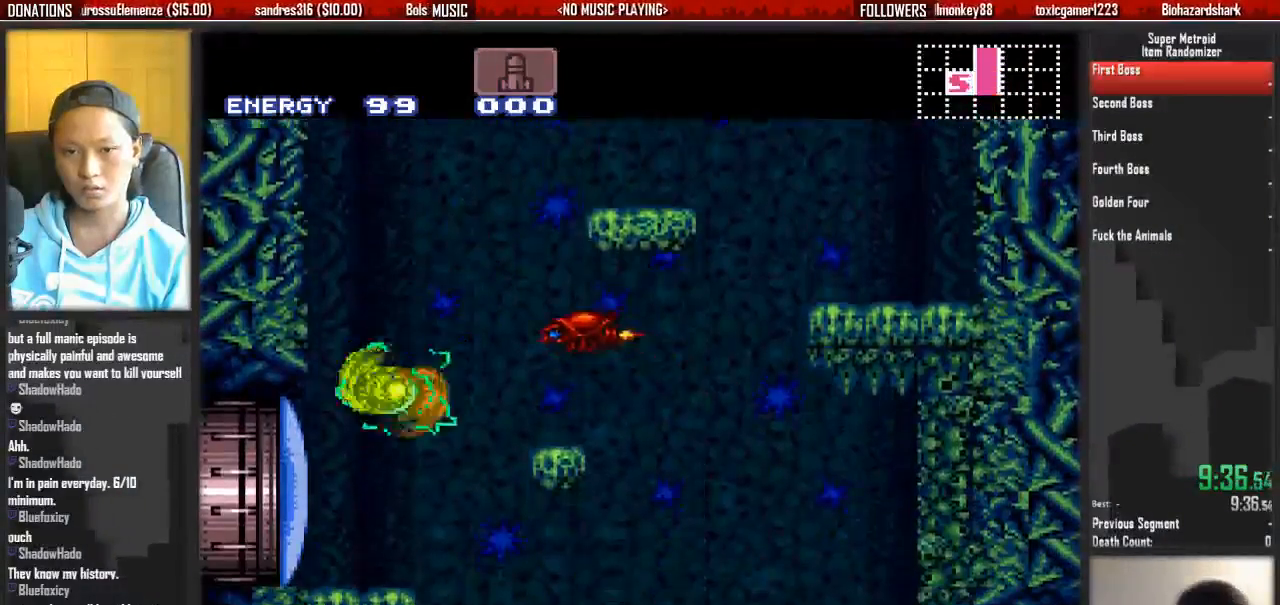
{"dt_ms": 1000, "buttons": ["DPAD_LEFT"]}
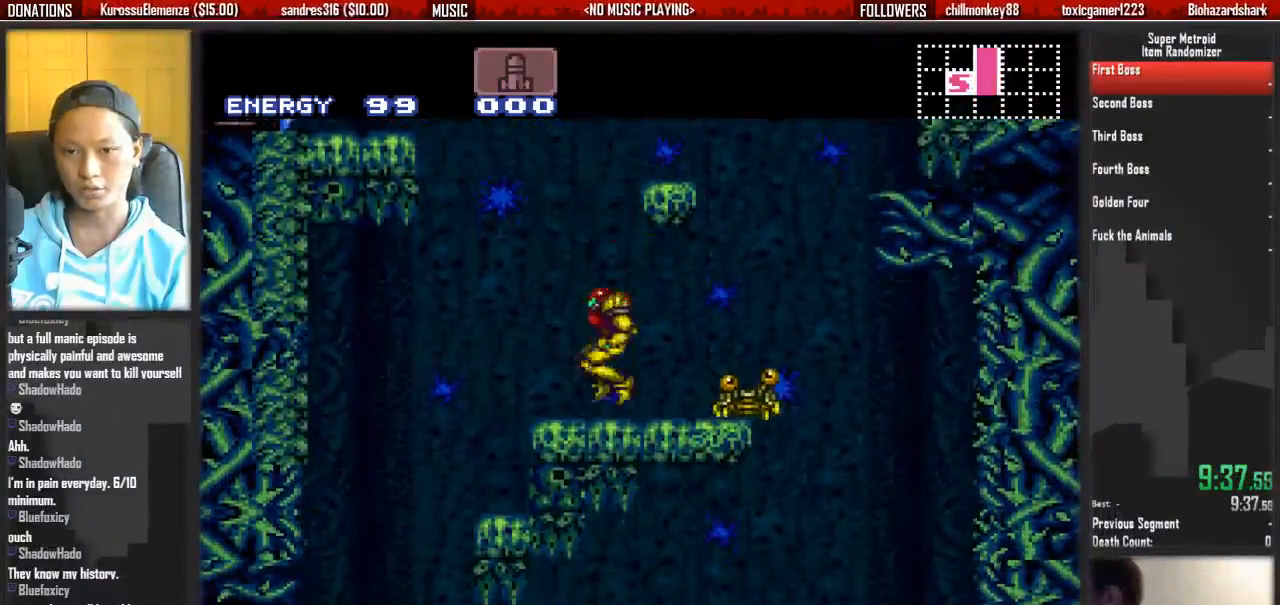
{"dt_ms": 500, "buttons": ["X", "L1", "DPAD_RIGHT"], "events": [[133, "A", "down"], [200, "DPAD_LEFT", "up"], [200, "DPAD_RIGHT", "down"], [300, "A", "up"], [367, "L1", "down"], [450, "X", "down"]]}
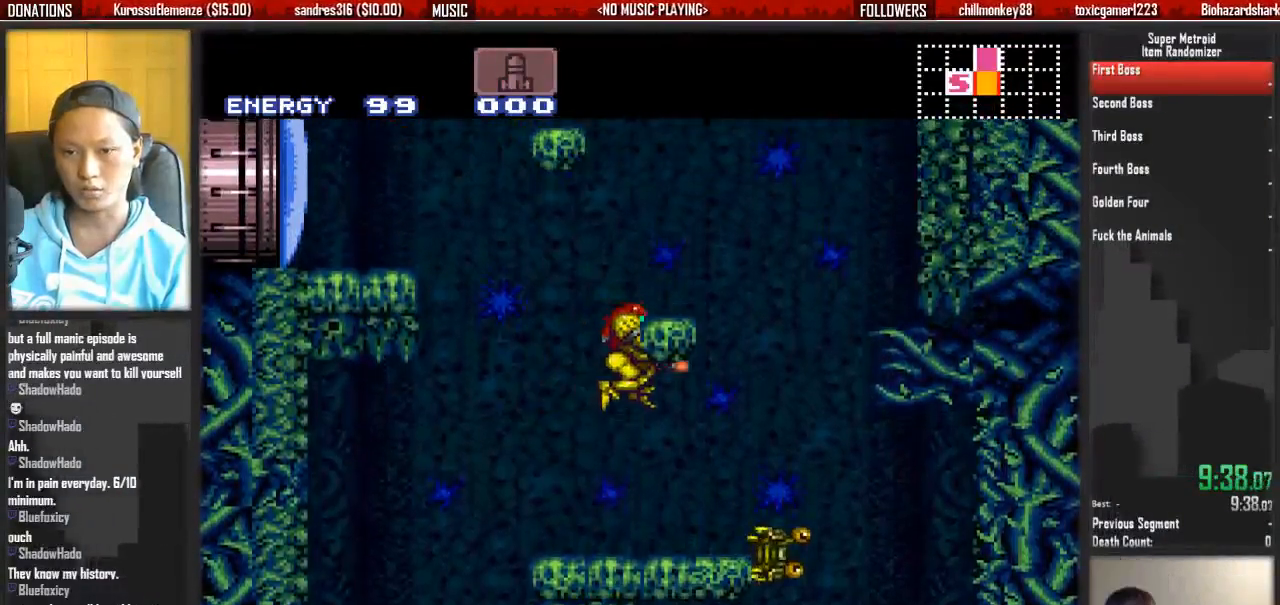
{"dt_ms": 500, "buttons": ["L1"], "events": [[100, "X", "up"], [267, "X", "down"], [333, "X", "up"], [417, "DPAD_RIGHT", "up"], [417, "X", "down"], [500, "X", "up"]]}
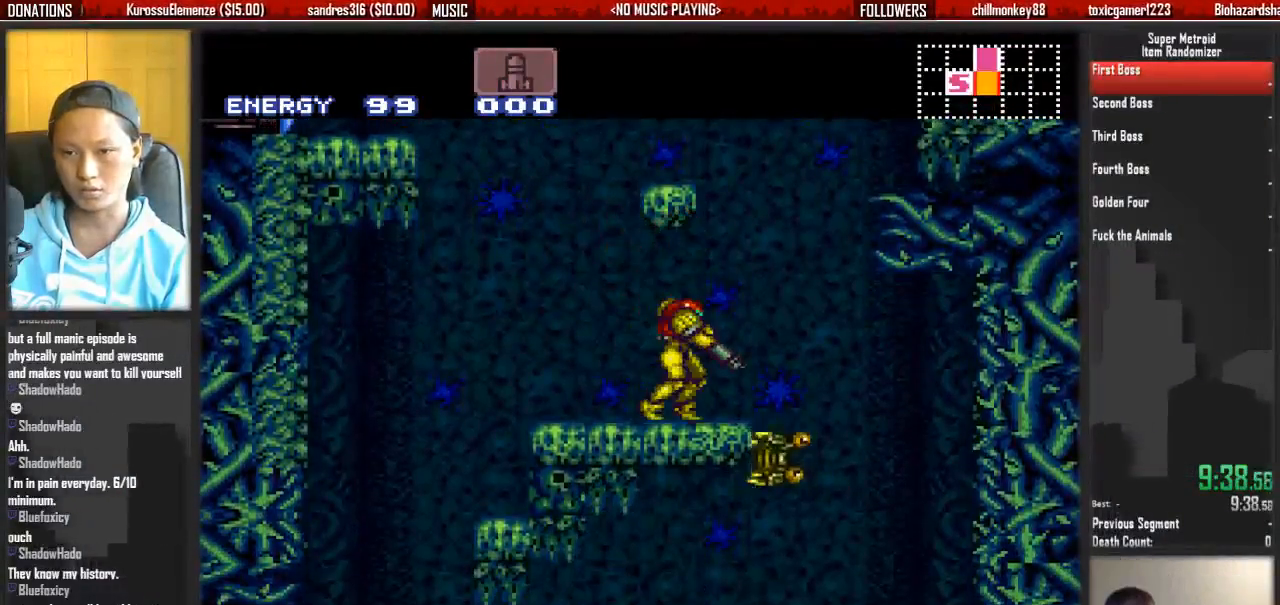
{"dt_ms": 500, "buttons": ["DPAD_RIGHT"], "events": [[67, "X", "down"], [150, "X", "up"], [233, "X", "down"], [300, "X", "up"], [383, "DPAD_RIGHT", "down"], [467, "L1", "up"]]}
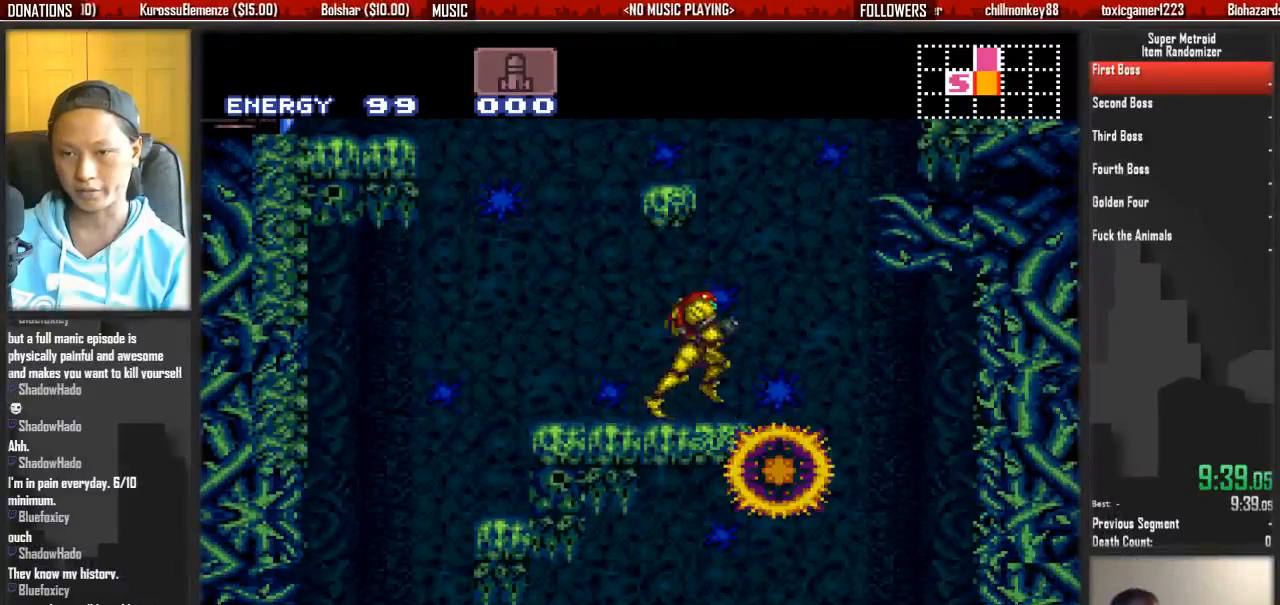
{"dt_ms": 500, "buttons": ["DPAD_LEFT"], "events": [[33, "B", "down"], [117, "B", "up"], [283, "DPAD_LEFT", "down"], [300, "DPAD_RIGHT", "up"]]}
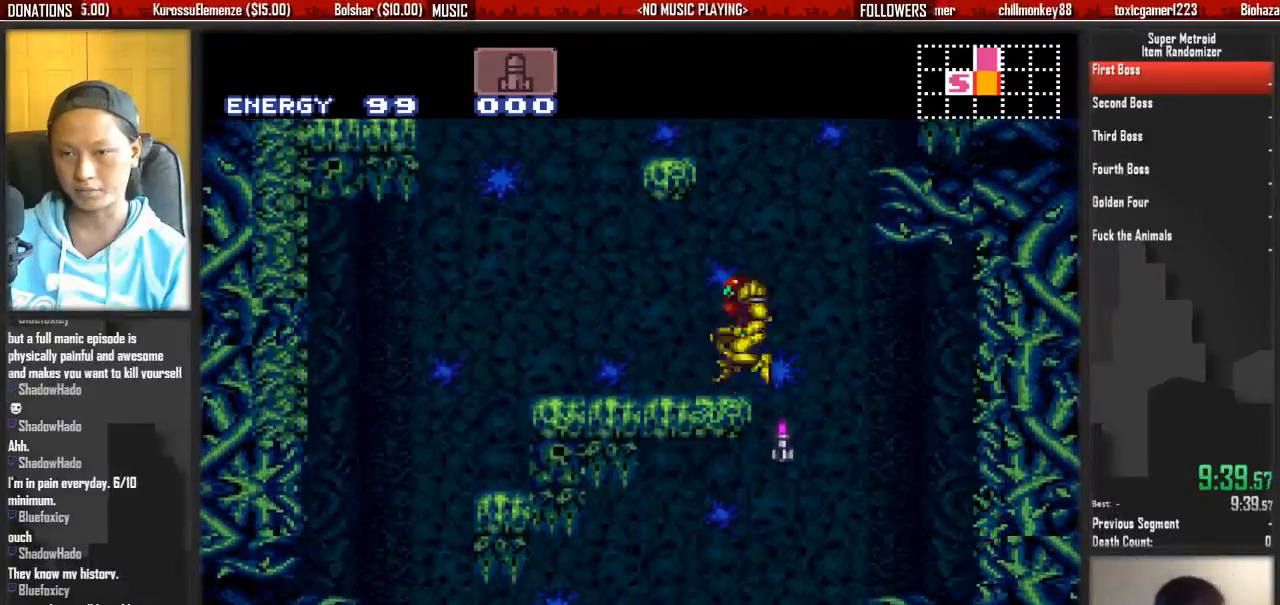
{"dt_ms": 1000, "buttons": ["DPAD_LEFT"]}
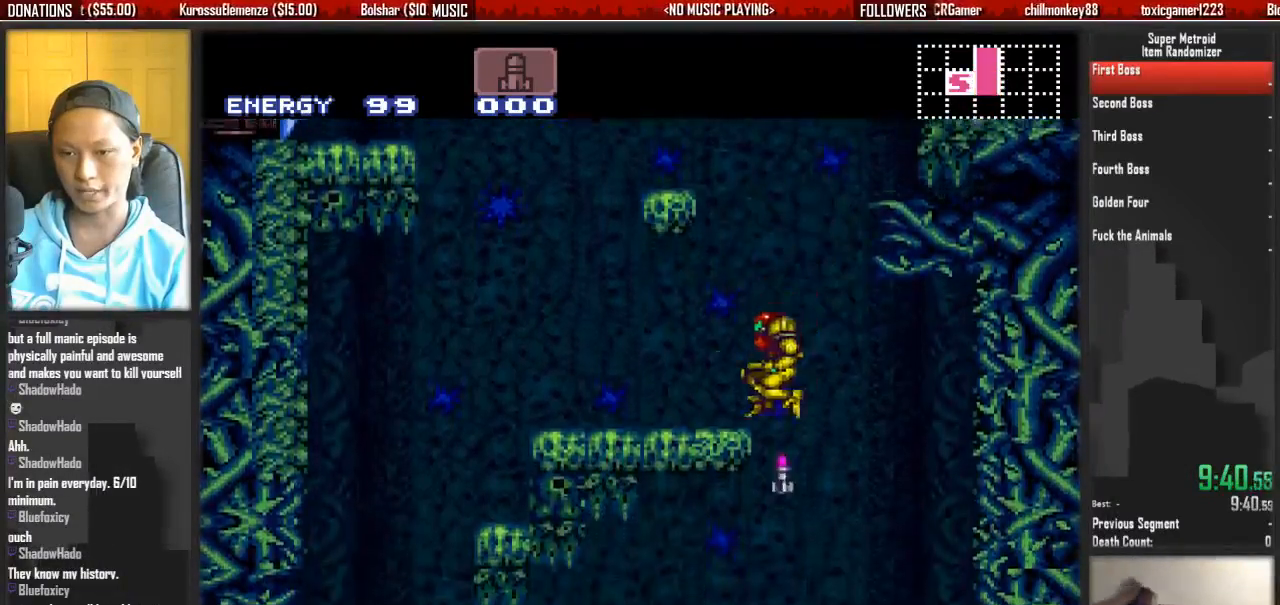
{"dt_ms": 500, "buttons": ["DPAD_LEFT"], "events": [[17, "DPAD_LEFT", "up"], [17, "DPAD_RIGHT", "down"], [100, "A", "down"], [183, "DPAD_RIGHT", "up"], [267, "DPAD_LEFT", "down"], [417, "A", "up"]]}
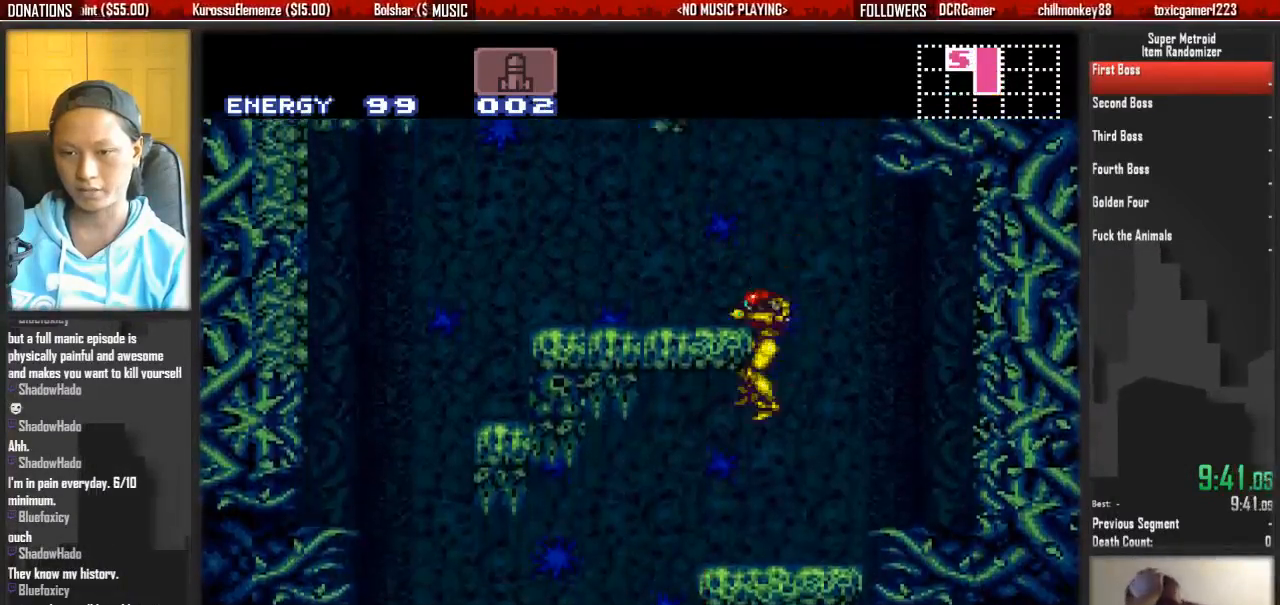
{"dt_ms": 500, "buttons": ["A", "DPAD_RIGHT"], "events": [[150, "DPAD_LEFT", "up"], [233, "DPAD_RIGHT", "down"], [250, "START", "down"], [383, "A", "down"], [400, "START", "up"]]}
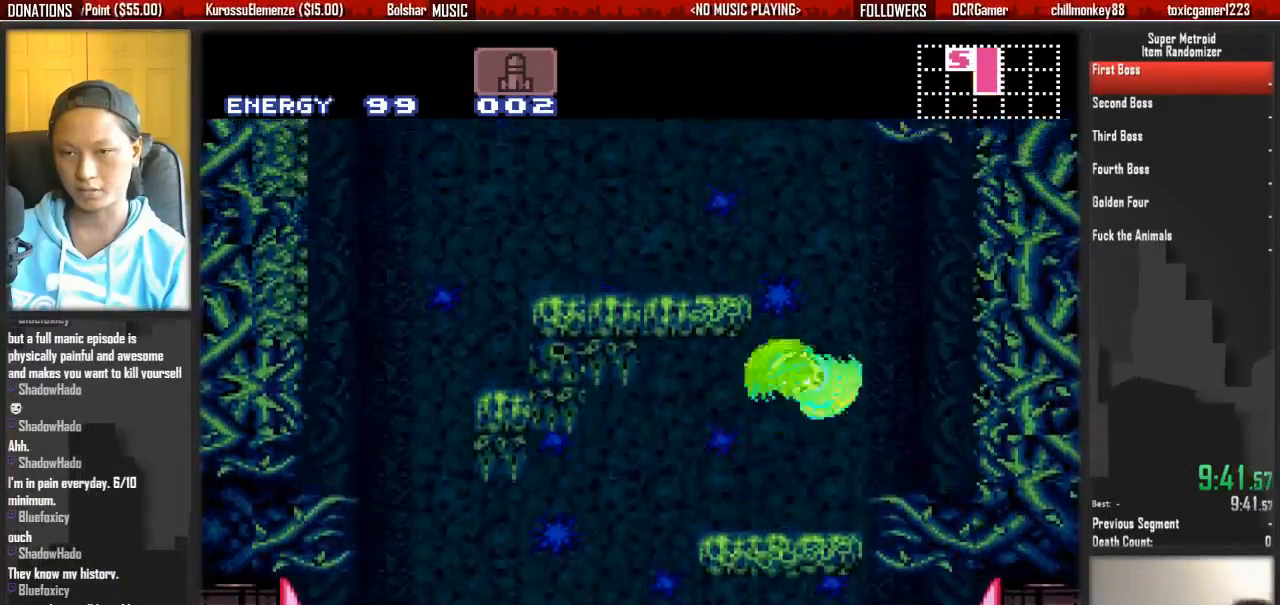
{"dt_ms": 500, "buttons": ["B", "L1", "DPAD_LEFT"], "events": [[50, "DPAD_LEFT", "down"], [67, "DPAD_RIGHT", "up"], [267, "A", "up"], [350, "L1", "down"], [433, "B", "down"]]}